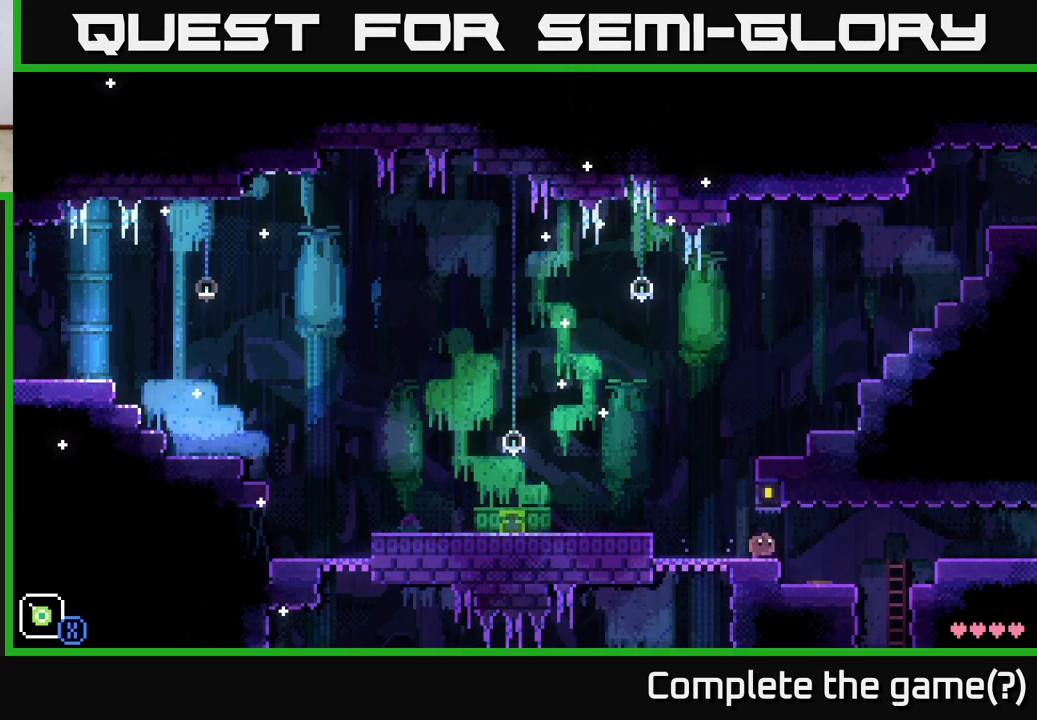
Gameplay with a controller (Xbox layout); each line is a JSON object with the inputs held at the frame after it. "events" lists button and stick changes between this image and that frame as [ms after this image, input, new state], when the widget could be followed in between.
{"buttons": [], "left_stick": "right", "right_stick": "center", "events": []}
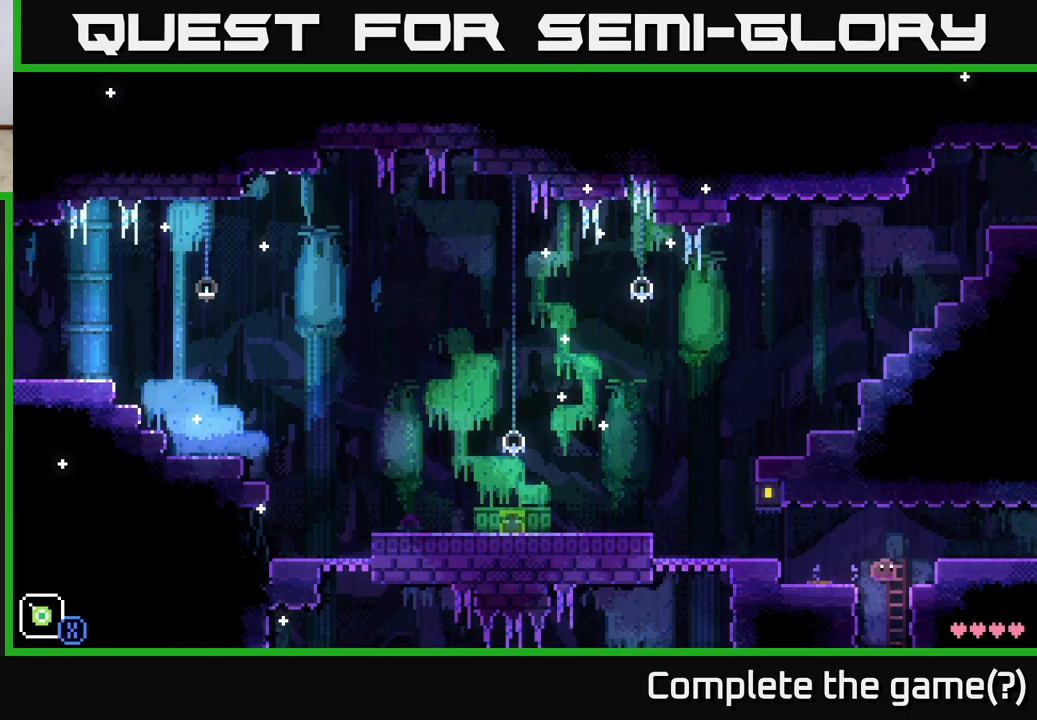
{"buttons": [], "left_stick": "down", "right_stick": "center", "events": [[117, "left_stick", "up"], [267, "left_stick", "down"]]}
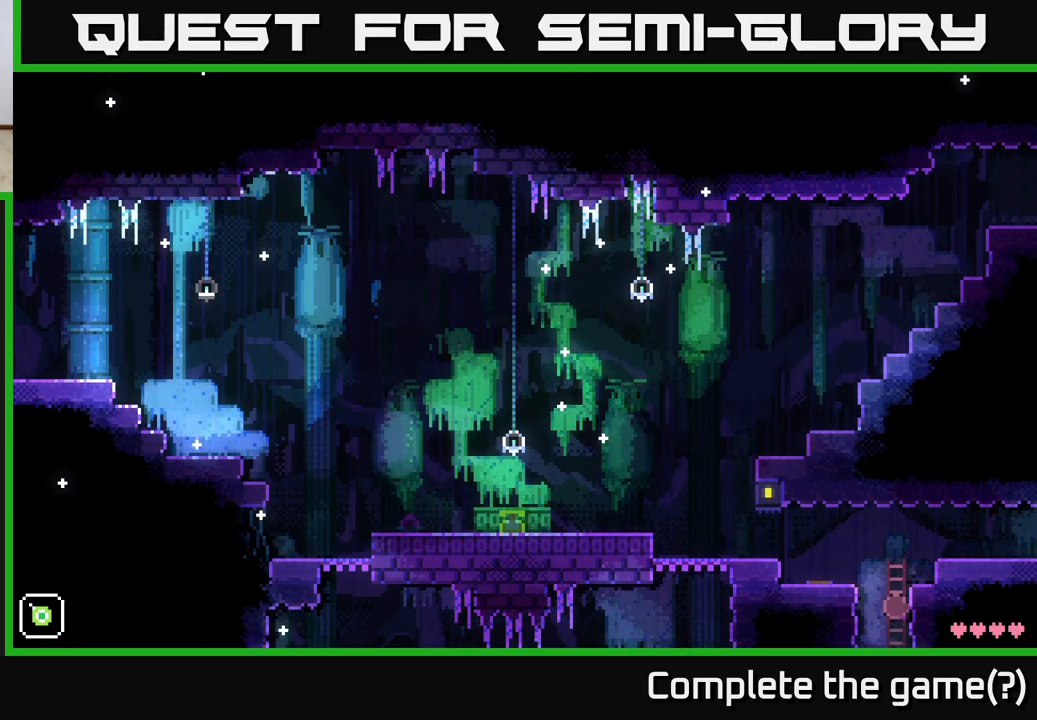
{"buttons": [], "left_stick": "down", "right_stick": "center", "events": []}
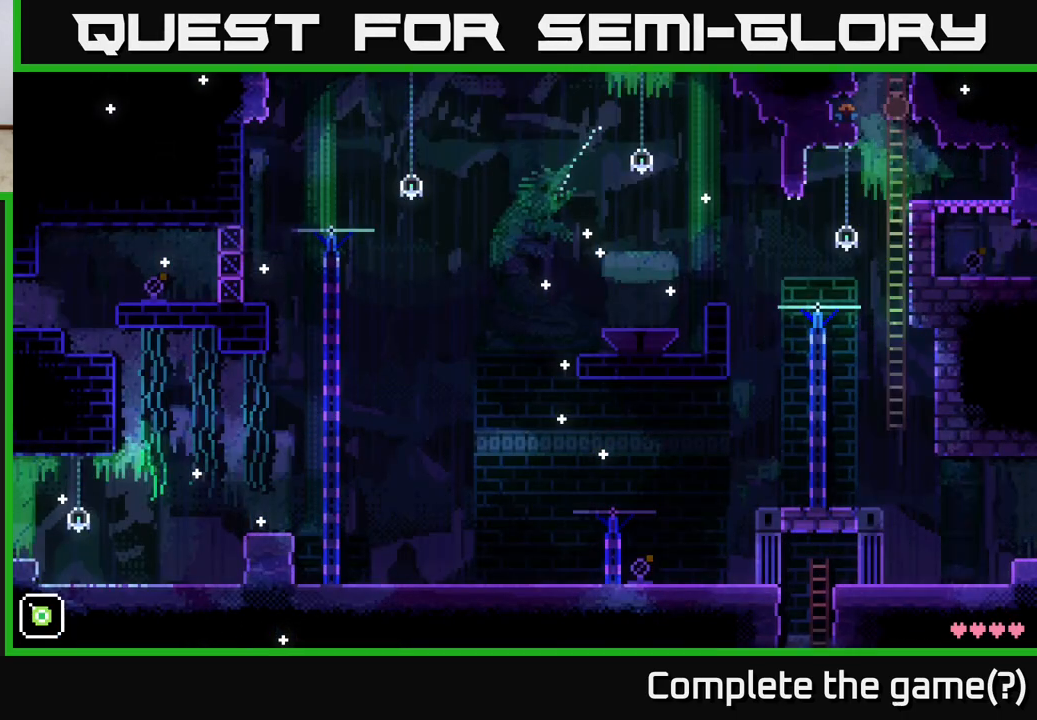
{"buttons": [], "left_stick": "center", "right_stick": "center", "events": [[217, "left_stick", "center"]]}
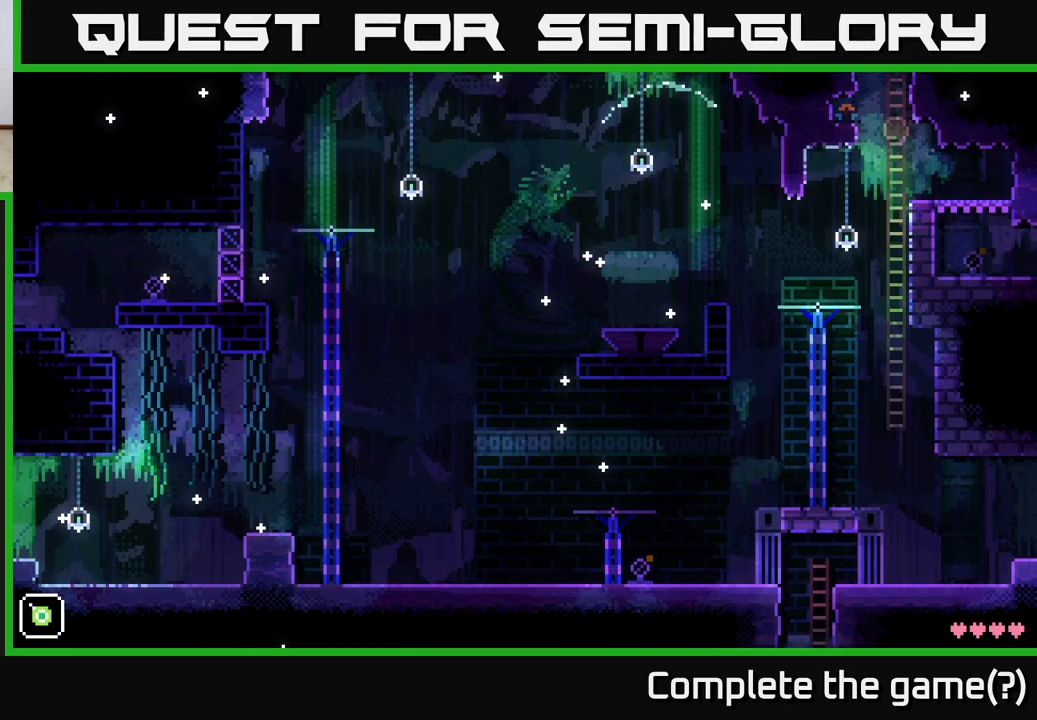
{"buttons": [], "left_stick": "center", "right_stick": "center", "events": []}
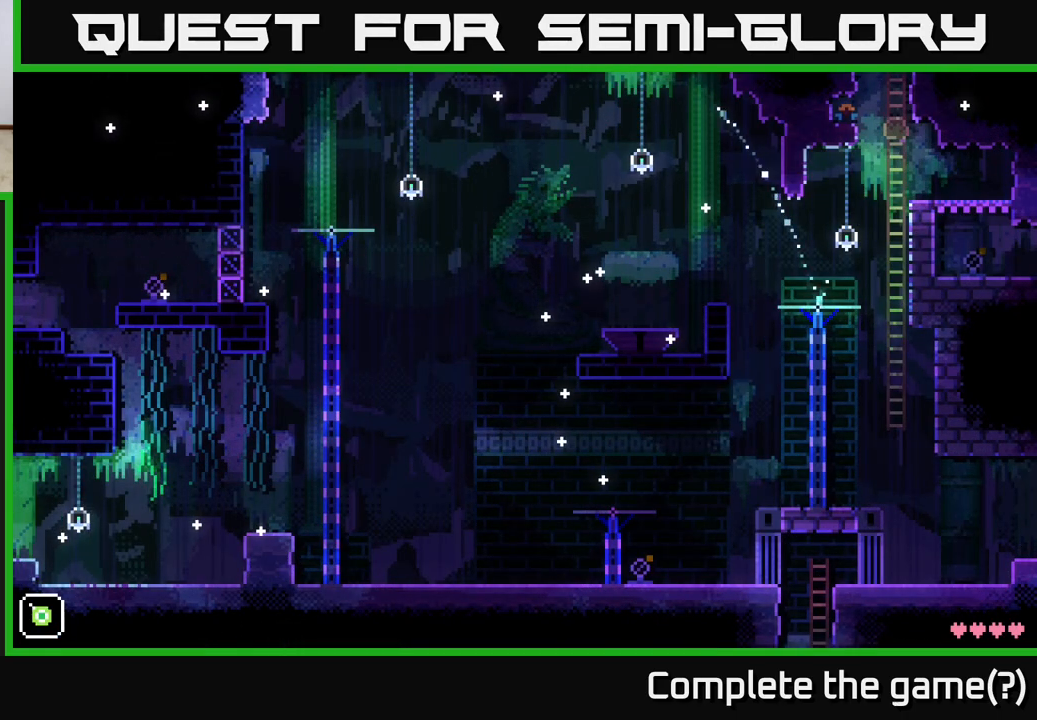
{"buttons": [], "left_stick": "center", "right_stick": "center", "events": []}
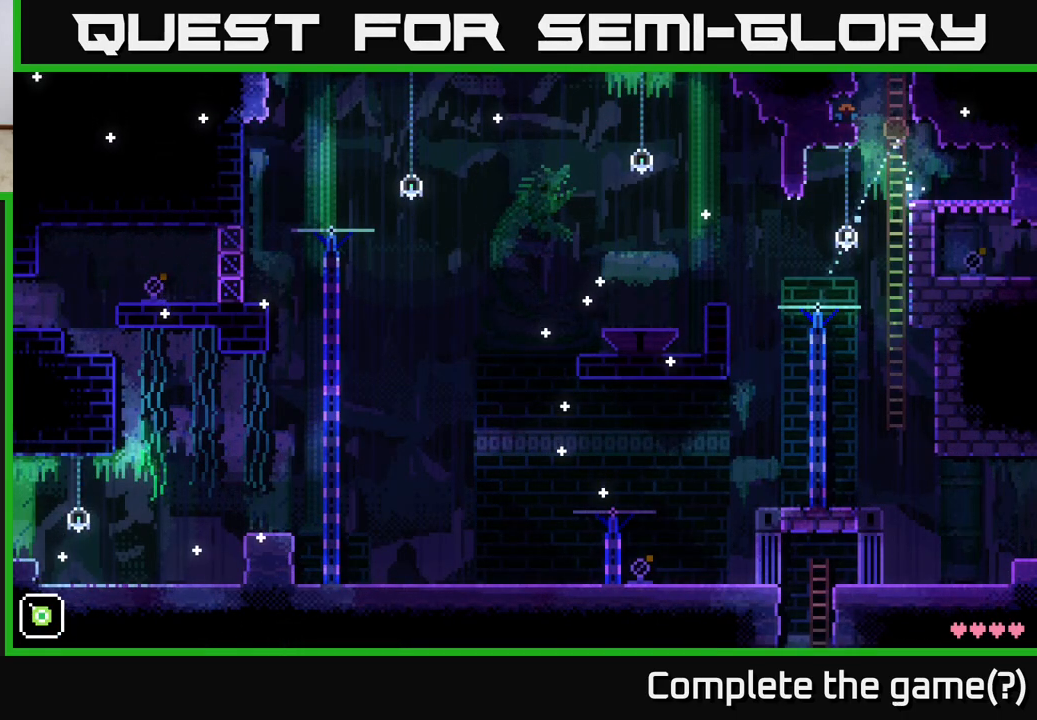
{"buttons": [], "left_stick": "center", "right_stick": "center", "events": []}
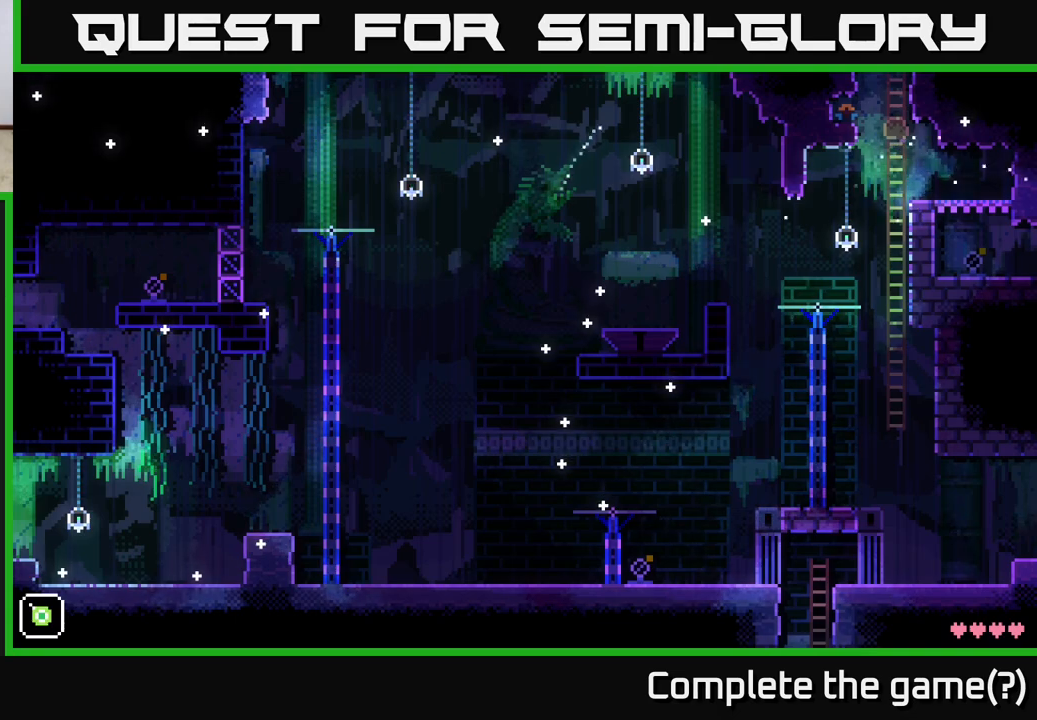
{"buttons": [], "left_stick": "center", "right_stick": "center", "events": []}
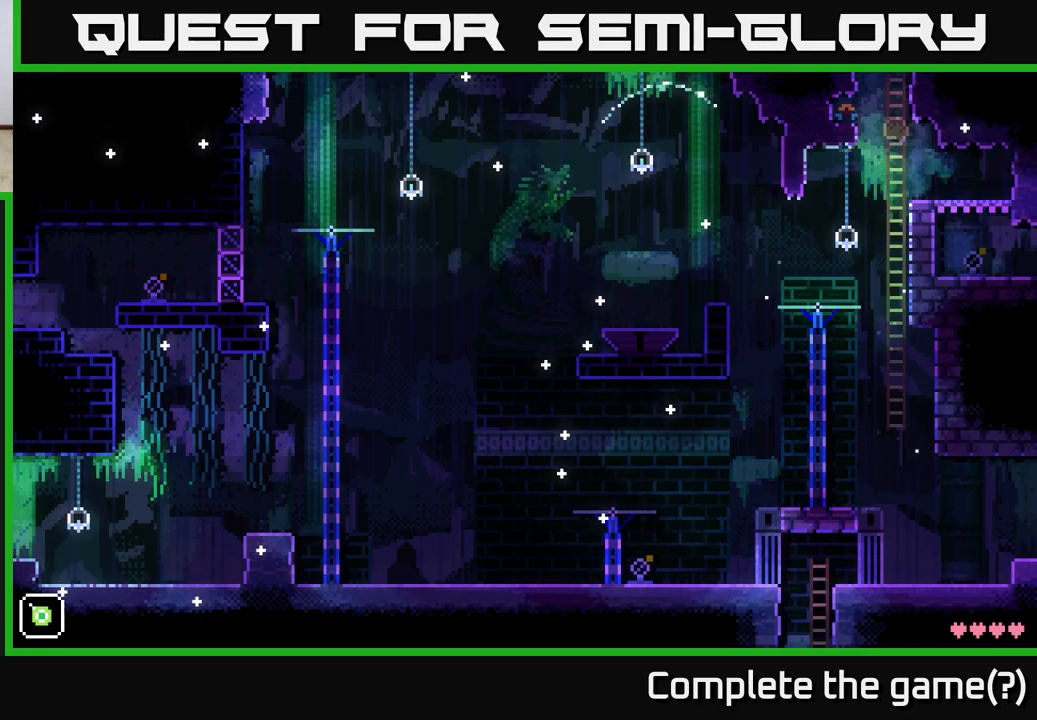
{"buttons": [], "left_stick": "down", "right_stick": "center", "events": [[367, "left_stick", "down"]]}
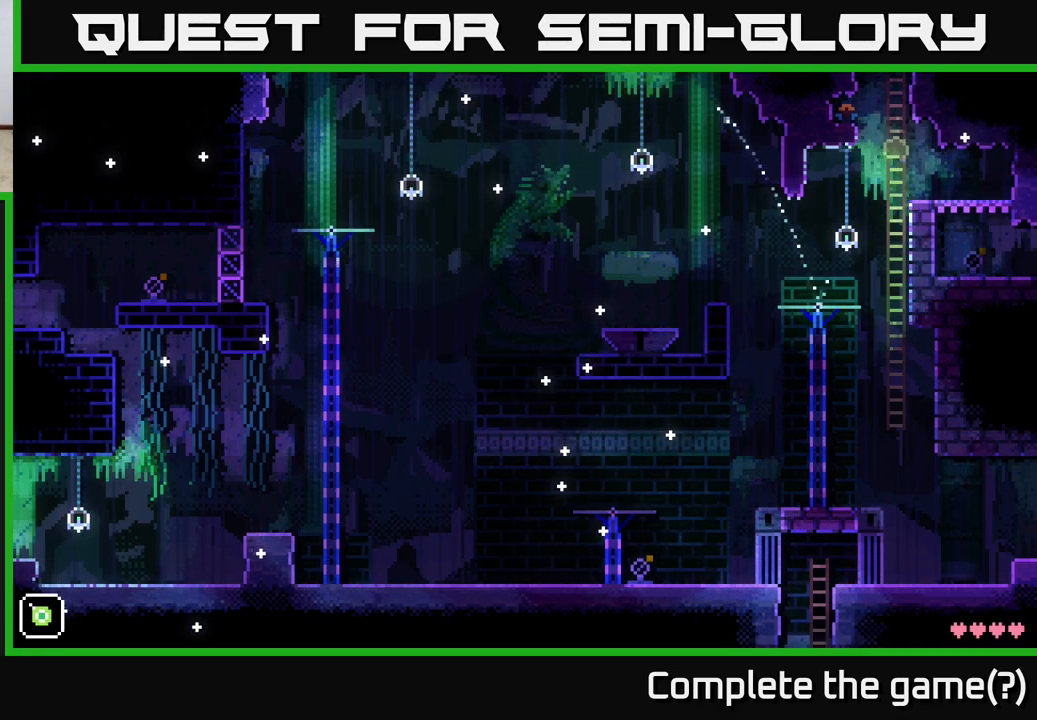
{"buttons": ["A"], "left_stick": "left", "right_stick": "center", "events": [[183, "left_stick", "center"], [300, "A", "down"], [317, "left_stick", "left"]]}
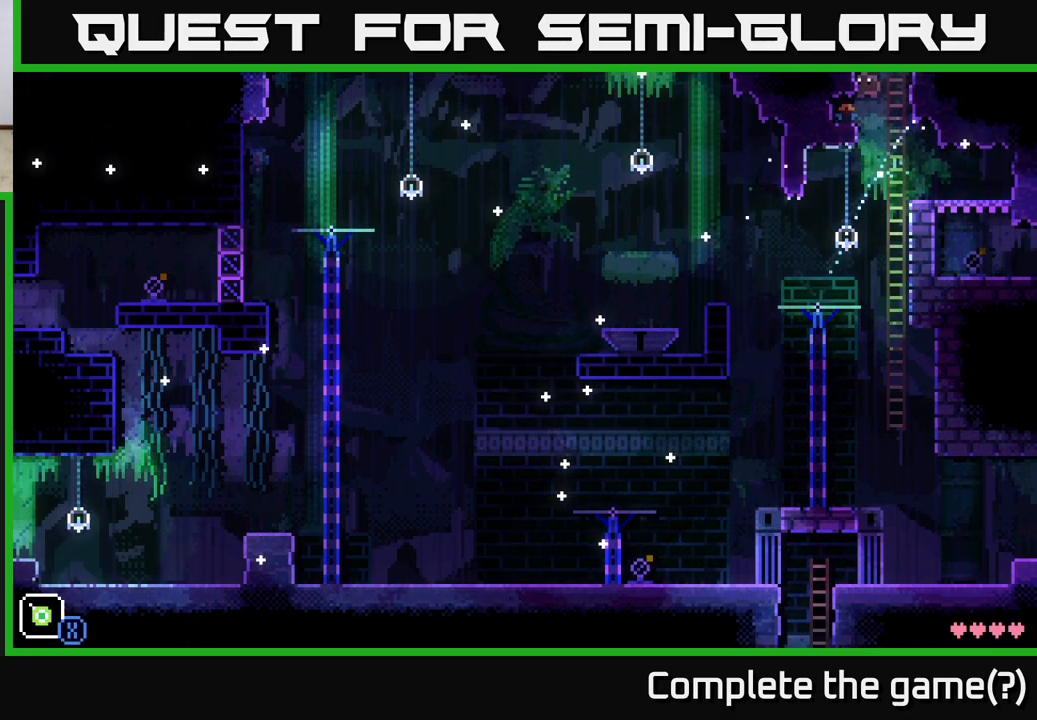
{"buttons": [], "left_stick": "left", "right_stick": "center", "events": [[67, "A", "up"]]}
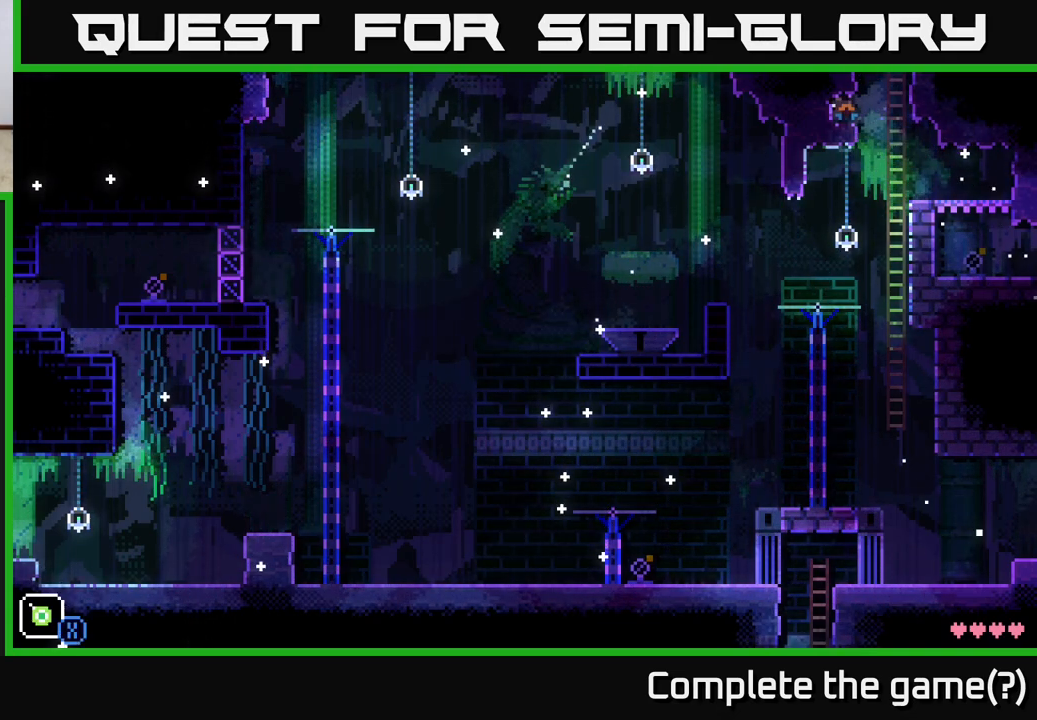
{"buttons": [], "left_stick": "right", "right_stick": "center", "events": [[183, "left_stick", "center"], [383, "left_stick", "right"]]}
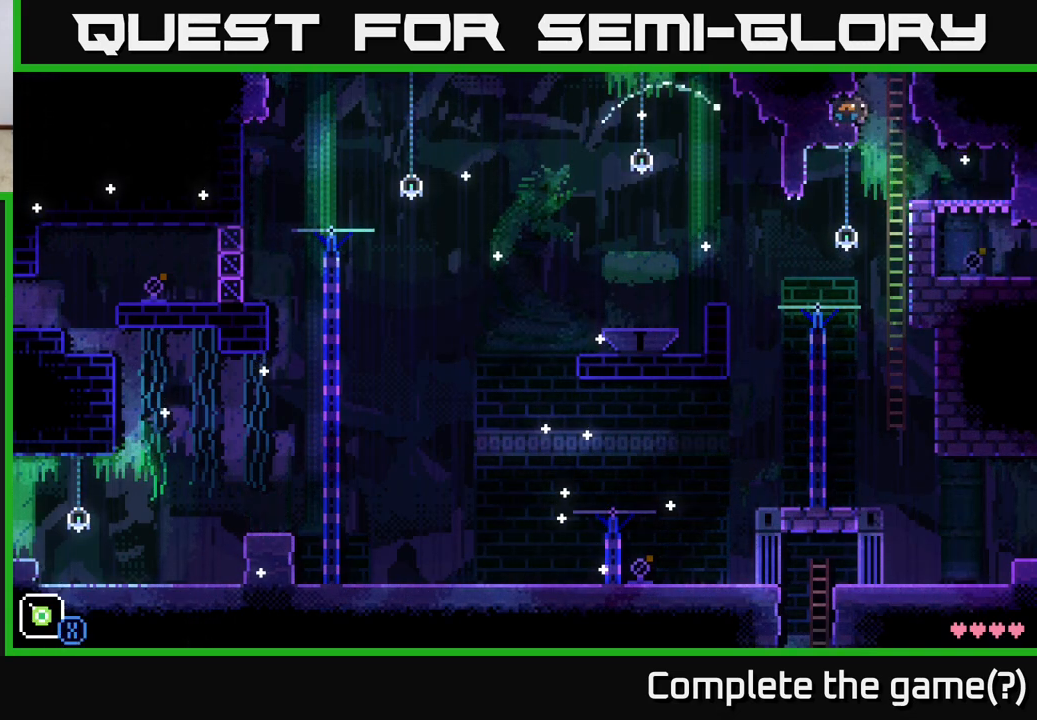
{"buttons": [], "left_stick": "right", "right_stick": "center", "events": []}
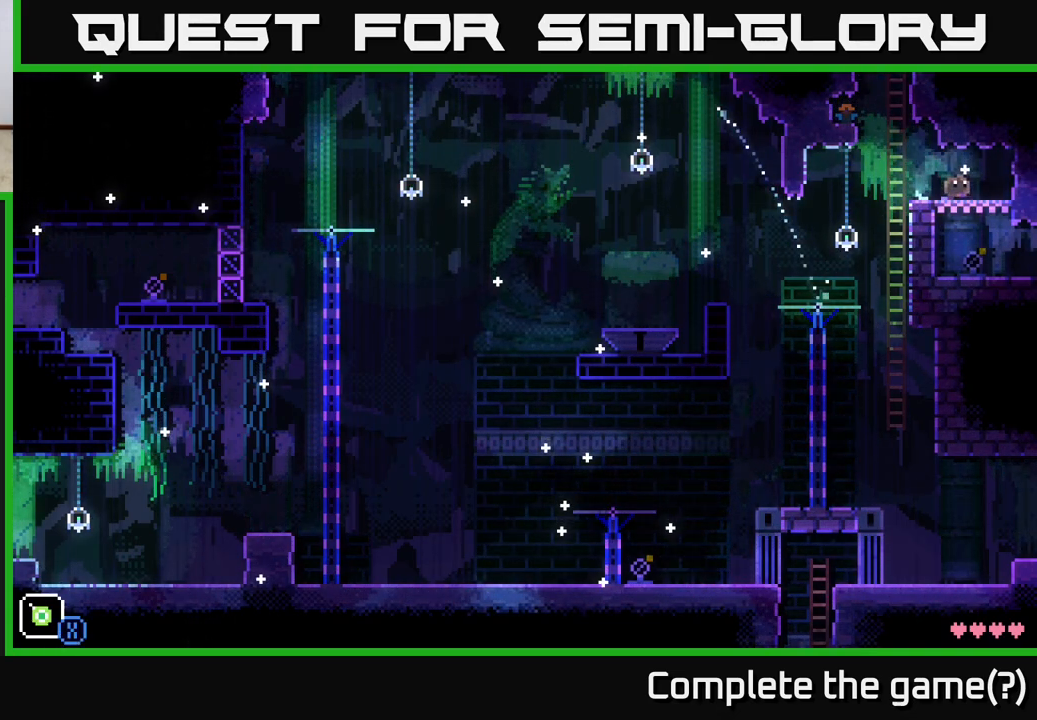
{"buttons": [], "left_stick": "center", "right_stick": "center", "events": [[183, "left_stick", "left"], [267, "A", "down"], [367, "left_stick", "center"], [467, "A", "up"]]}
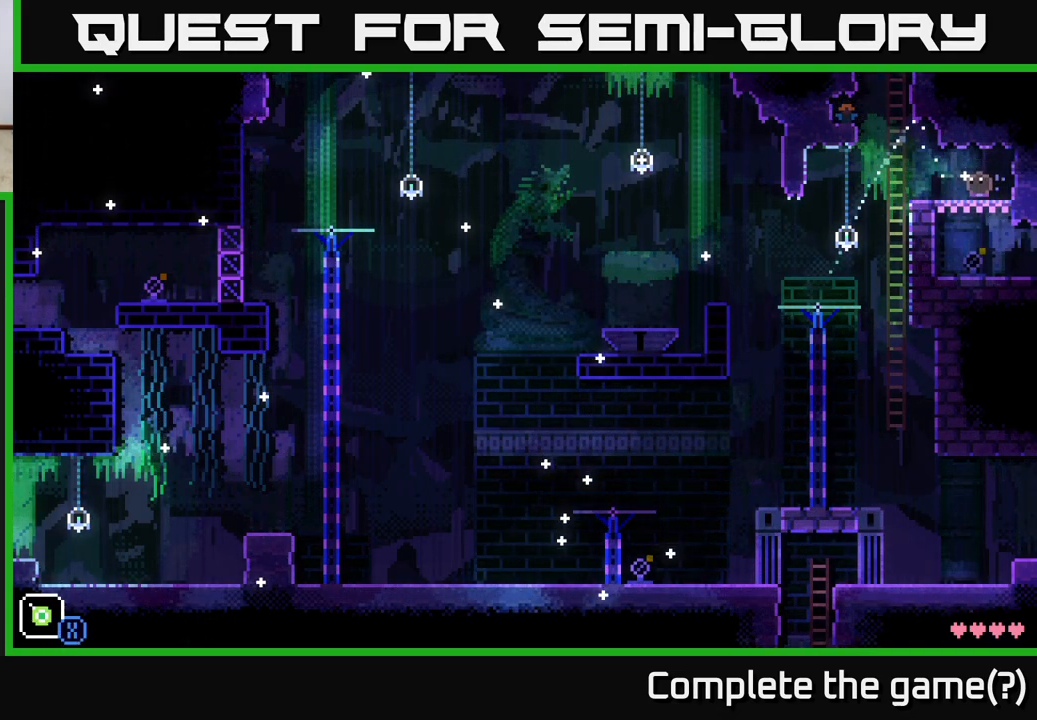
{"buttons": [], "left_stick": "left", "right_stick": "center", "events": [[33, "left_stick", "right"], [133, "A", "down"], [300, "X", "down"], [317, "A", "up"], [367, "left_stick", "left"], [433, "X", "up"]]}
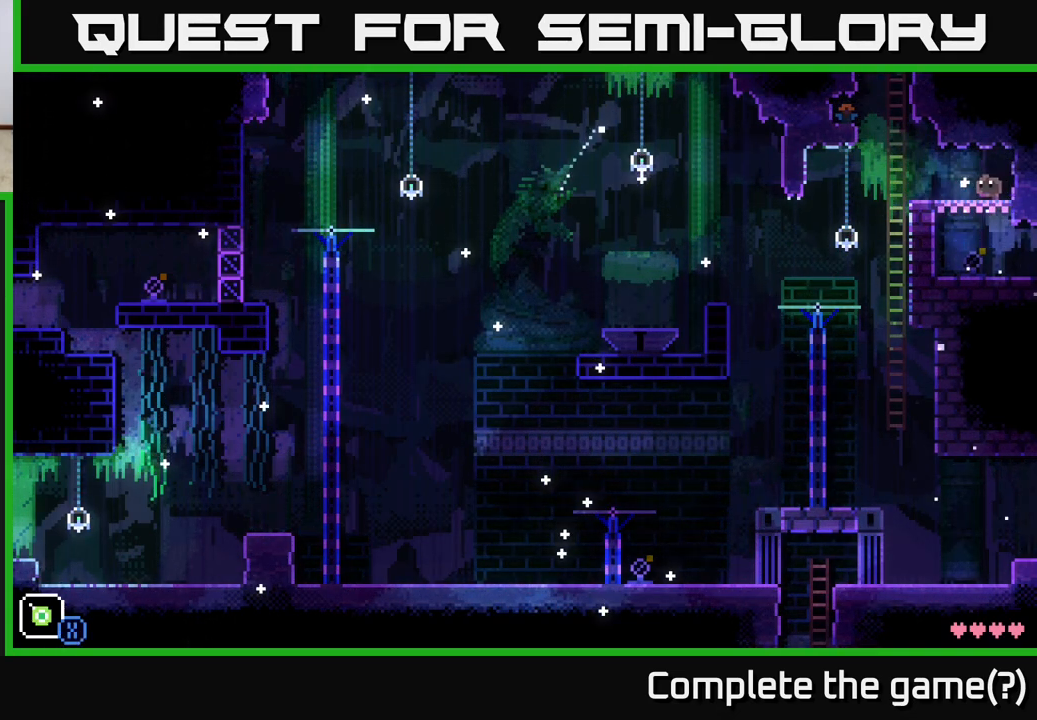
{"buttons": [], "left_stick": "left", "right_stick": "center", "events": []}
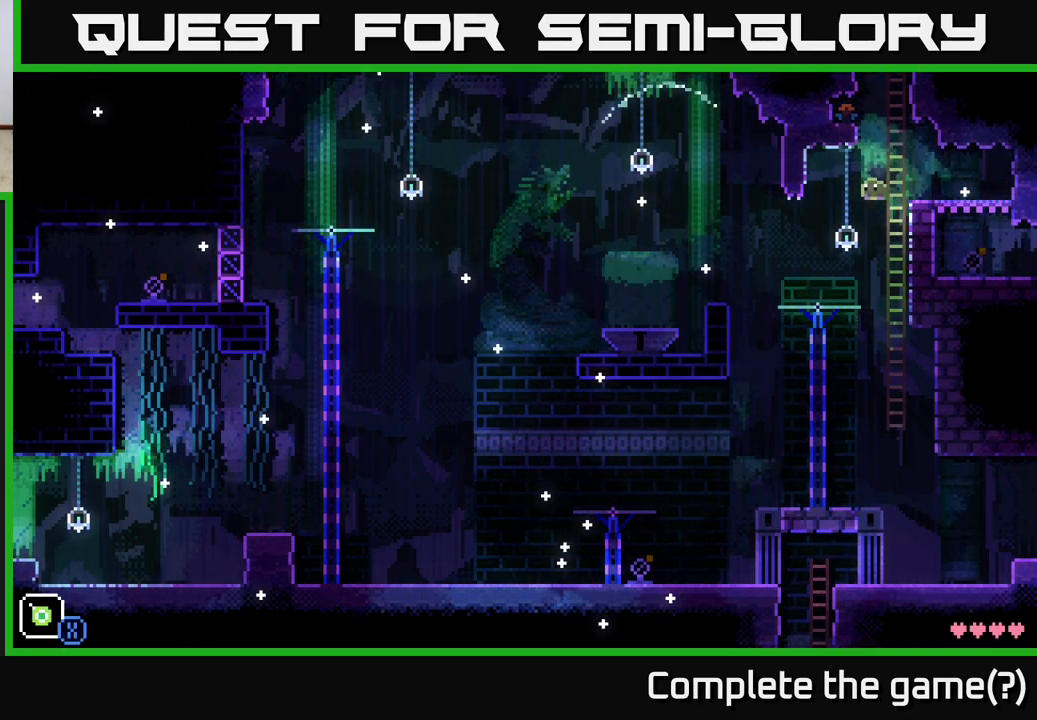
{"buttons": [], "left_stick": "center", "right_stick": "center", "events": [[233, "left_stick", "center"]]}
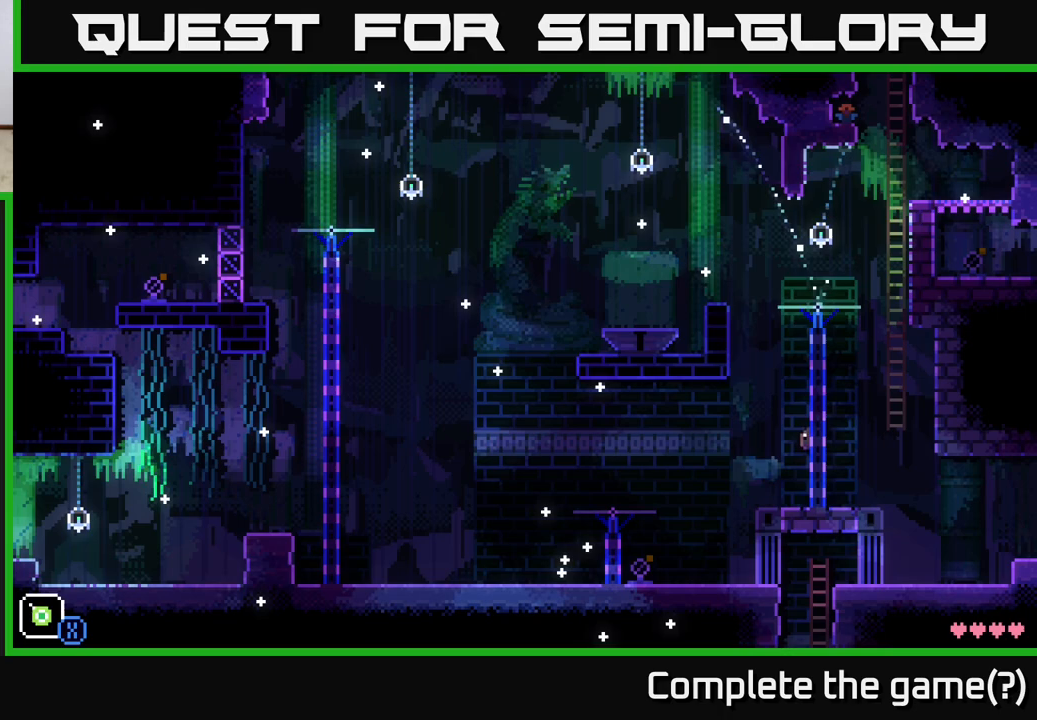
{"buttons": ["A"], "left_stick": "right", "right_stick": "center", "events": [[317, "A", "down"], [350, "left_stick", "right"]]}
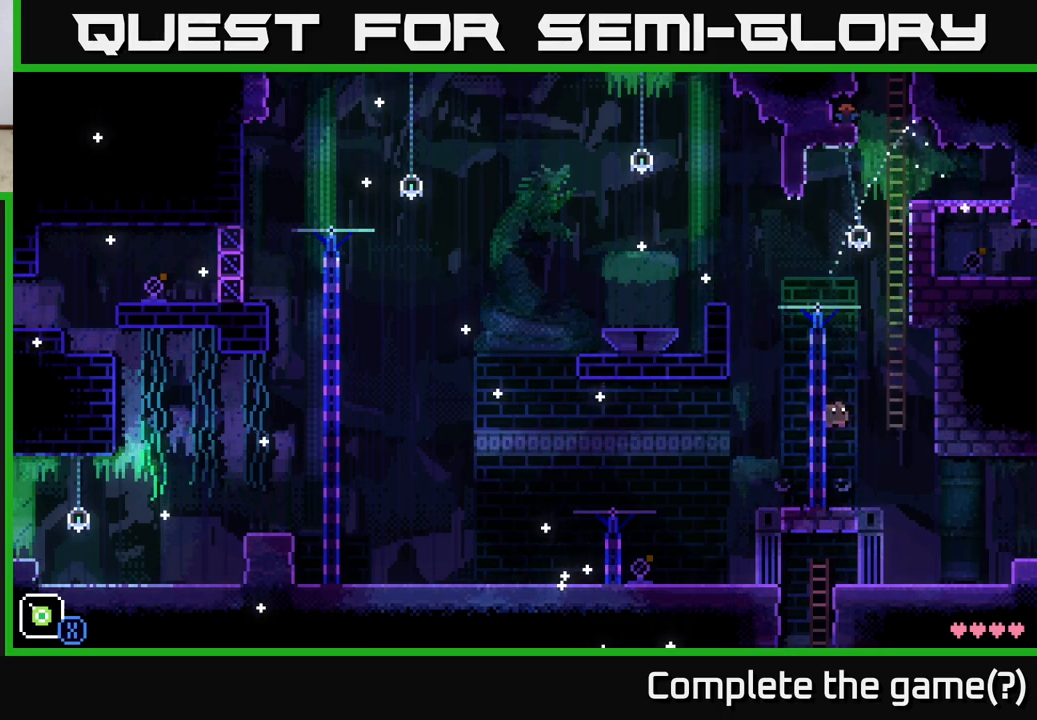
{"buttons": [], "left_stick": "up", "right_stick": "center", "events": [[233, "left_stick", "up"], [250, "A", "up"]]}
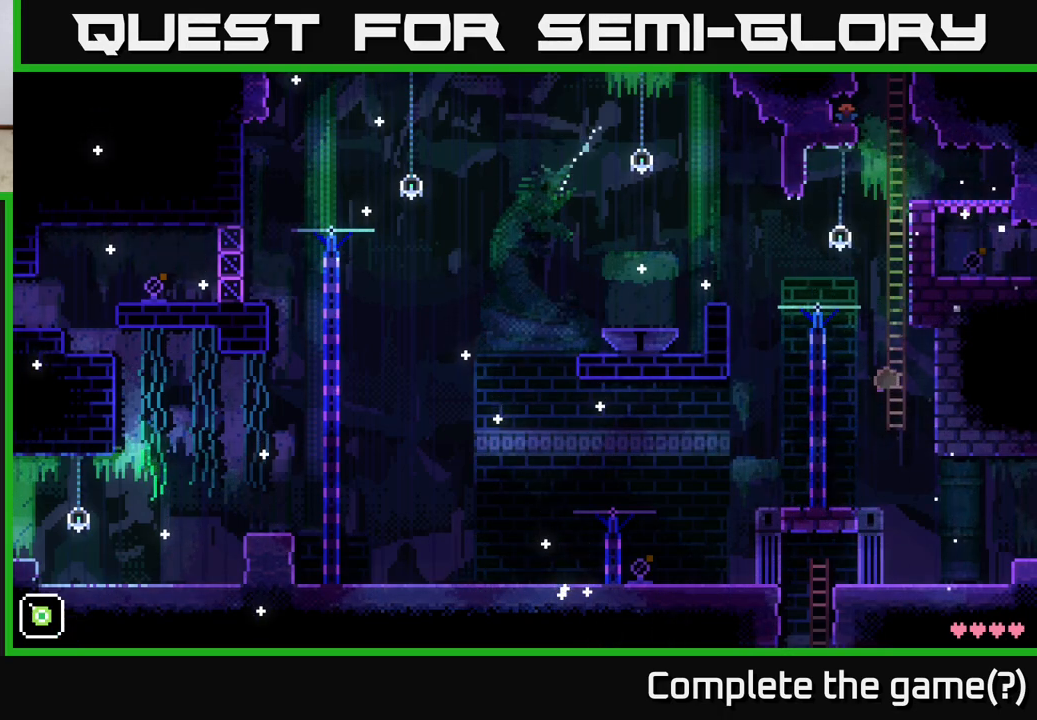
{"buttons": [], "left_stick": "up-left", "right_stick": "center", "events": [[450, "left_stick", "up-left"]]}
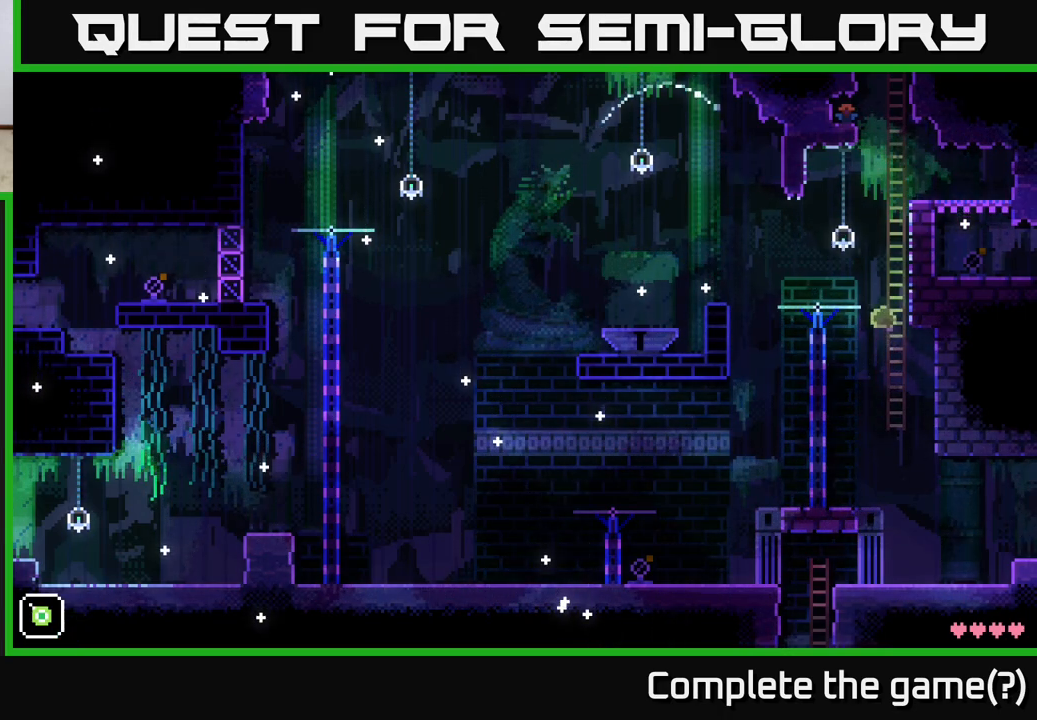
{"buttons": ["A"], "left_stick": "left", "right_stick": "center", "events": [[83, "left_stick", "center"], [250, "left_stick", "left"], [367, "A", "down"]]}
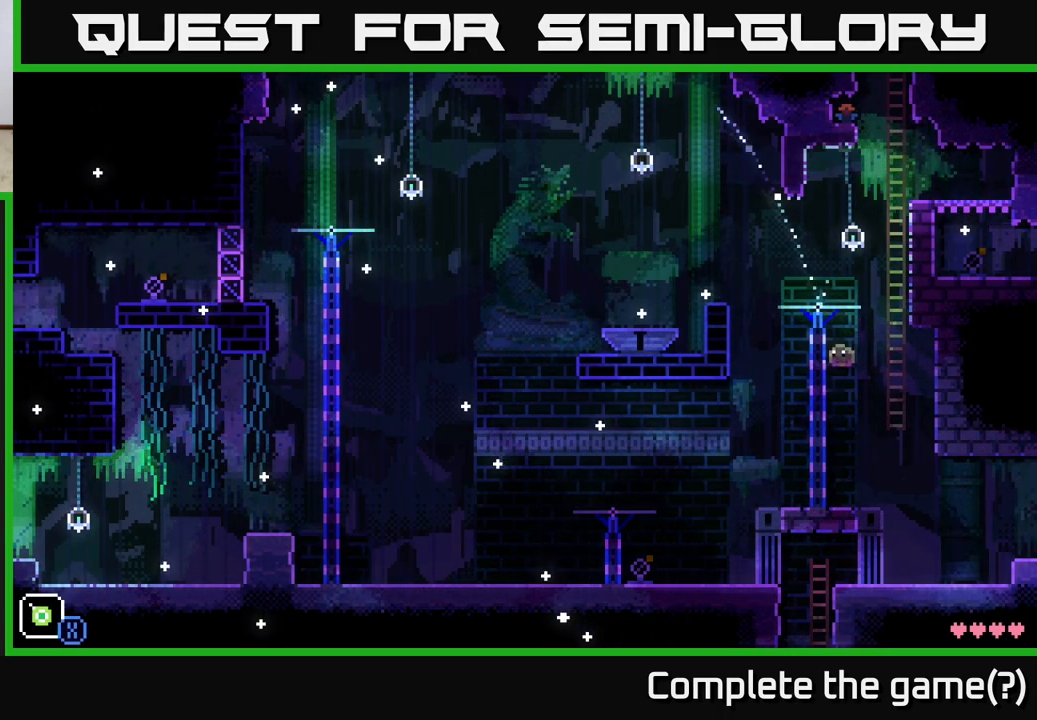
{"buttons": [], "left_stick": "left", "right_stick": "center", "events": [[200, "A", "up"], [267, "left_stick", "right"], [367, "left_stick", "left"]]}
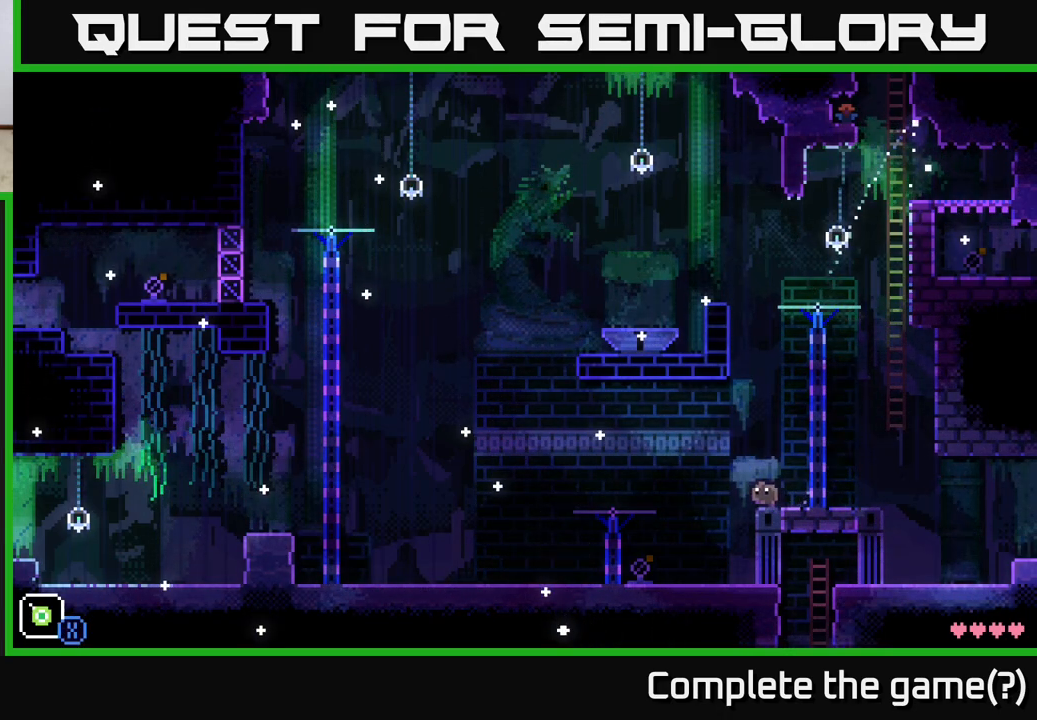
{"buttons": [], "left_stick": "center", "right_stick": "center", "events": [[50, "A", "down"], [167, "A", "up"], [383, "left_stick", "center"]]}
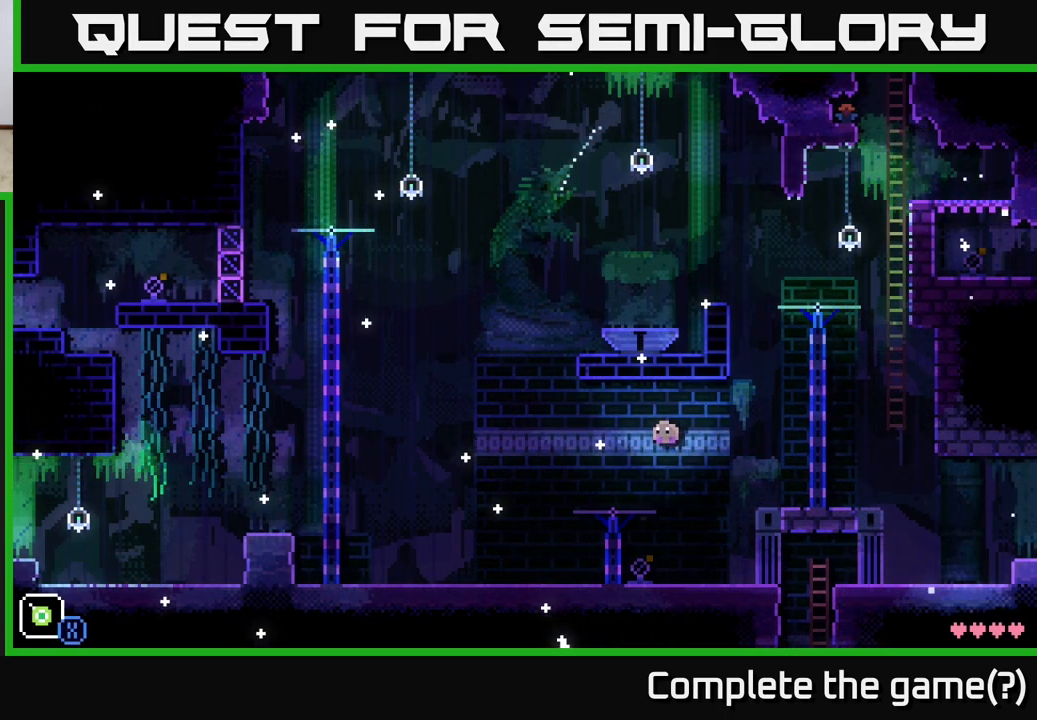
{"buttons": [], "left_stick": "up", "right_stick": "center", "events": [[233, "left_stick", "left"], [433, "left_stick", "center"], [483, "left_stick", "up"]]}
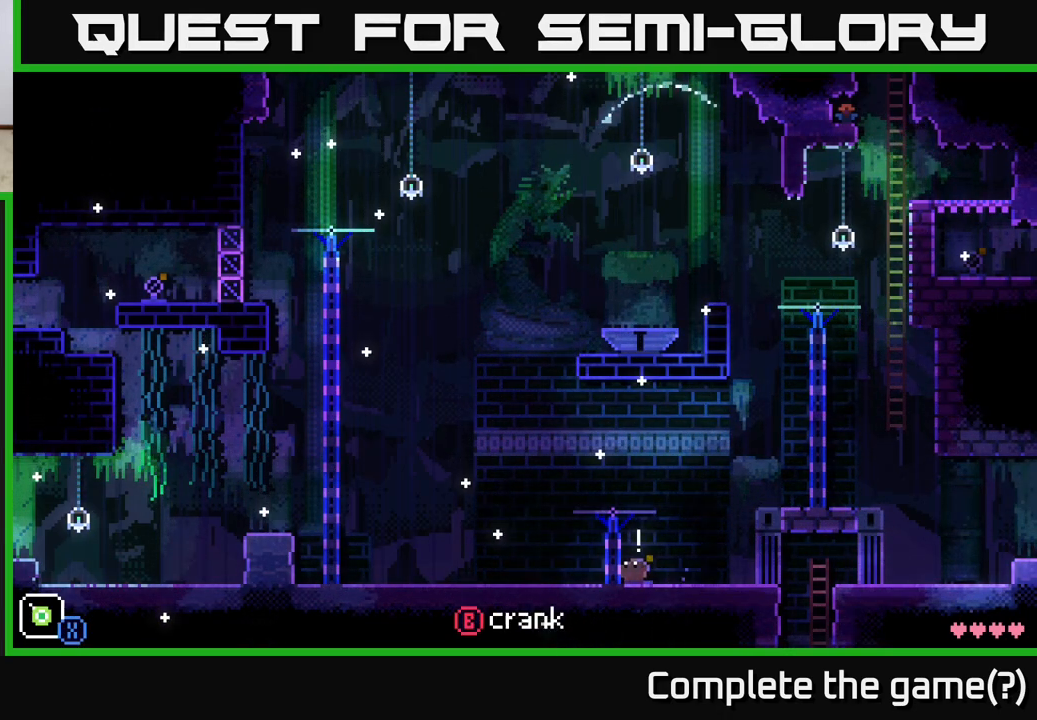
{"buttons": [], "left_stick": "down", "right_stick": "center", "events": [[300, "left_stick", "center"], [367, "left_stick", "down"]]}
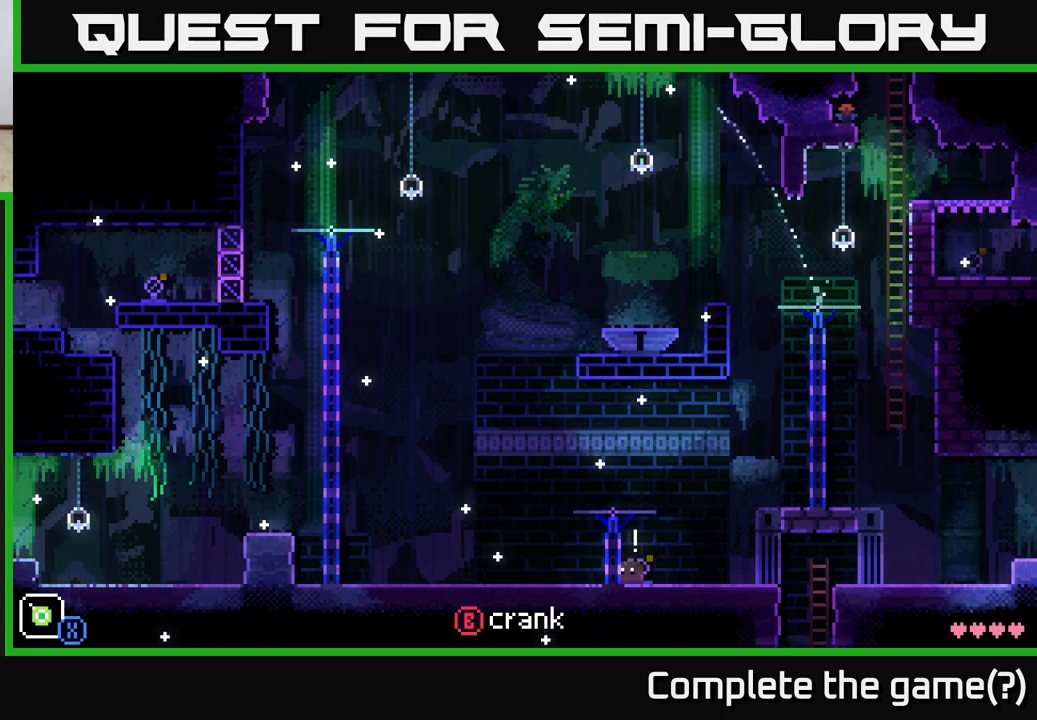
{"buttons": ["B"], "left_stick": "center", "right_stick": "center", "events": [[183, "left_stick", "center"], [400, "B", "down"]]}
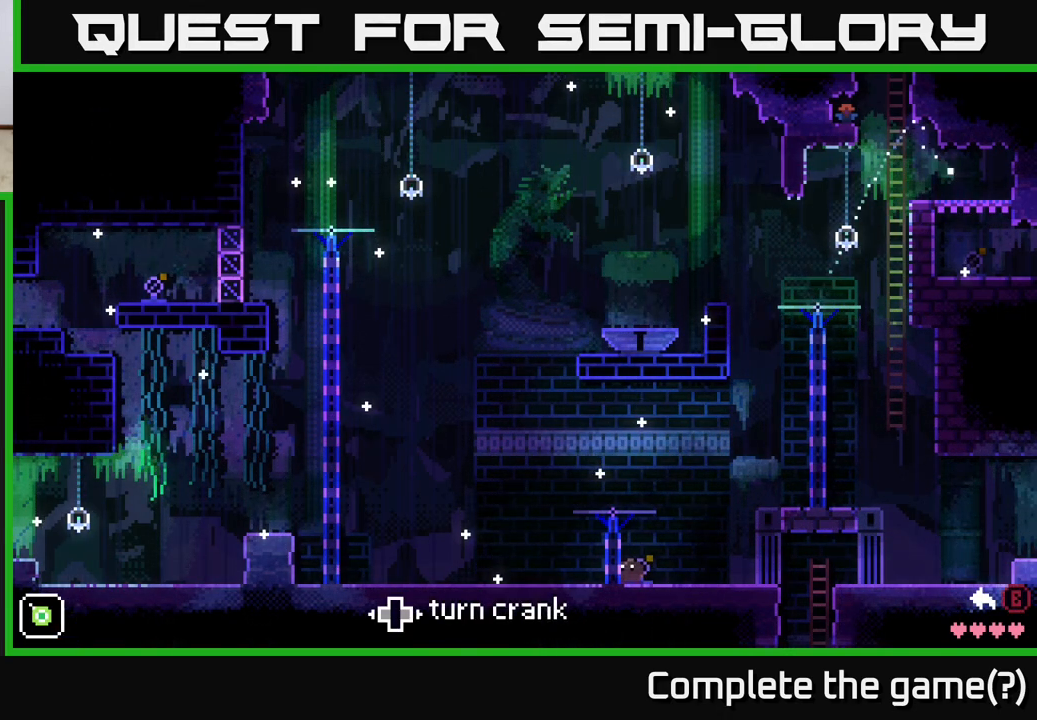
{"buttons": [], "left_stick": "center", "right_stick": "center", "events": [[33, "B", "up"], [100, "left_stick", "down"], [500, "left_stick", "center"]]}
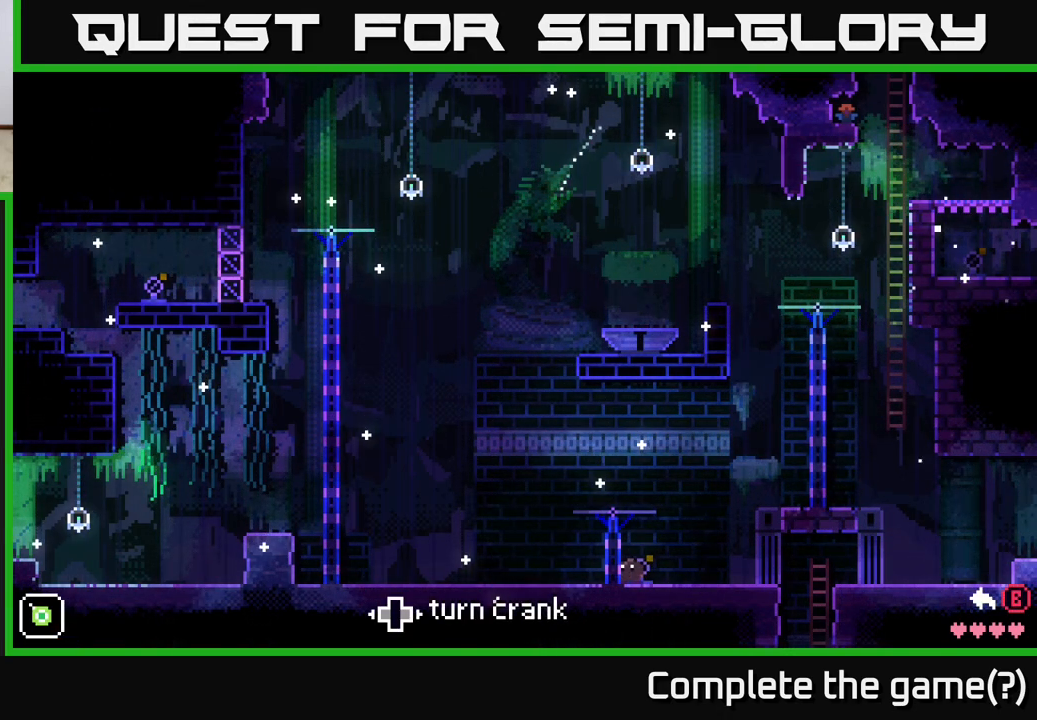
{"buttons": [], "left_stick": "center", "right_stick": "center", "events": [[33, "left_stick", "up"], [500, "left_stick", "center"]]}